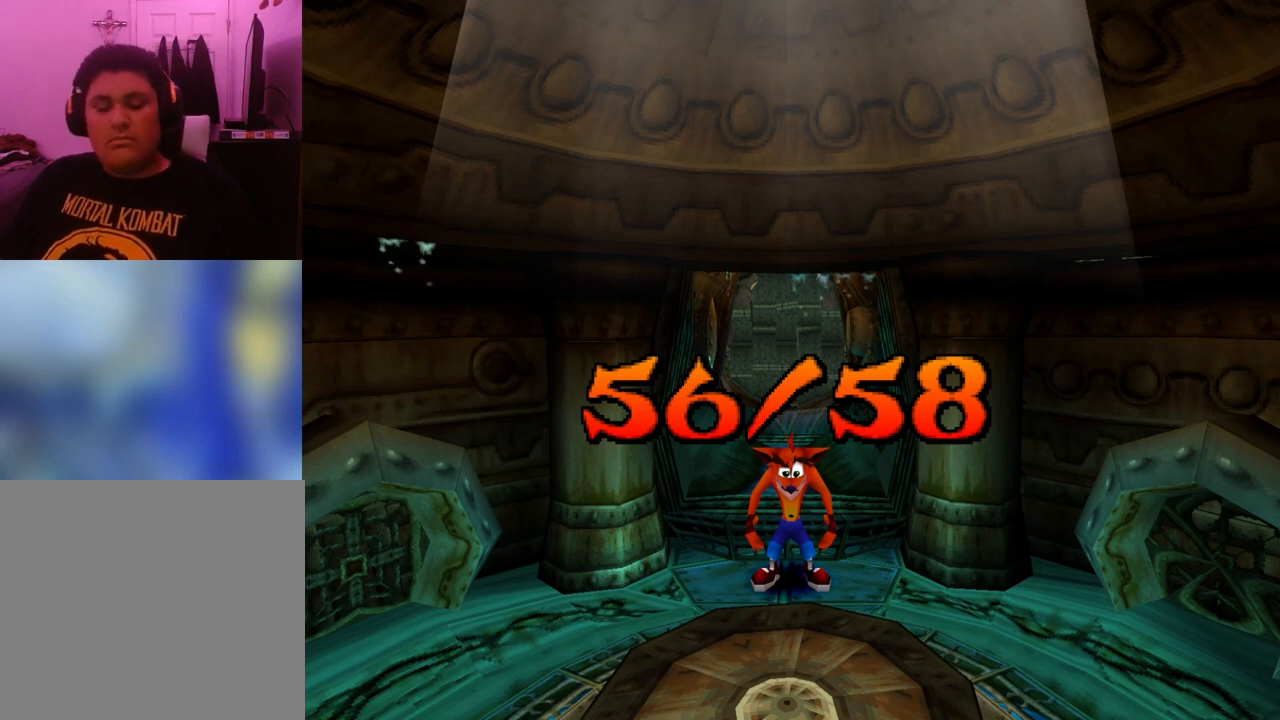
Gameplay with a controller (PlayStation layout); each line is a JSON object with the inputs held at the frame after it. "events" lists button and stick changes between this image and that frame as [ms after this image, input, new state], when the widget could be followed in between. Not read: left_stick right_stick.
{"buttons": [], "events": [[267, "START", "down"], [400, "START", "up"]]}
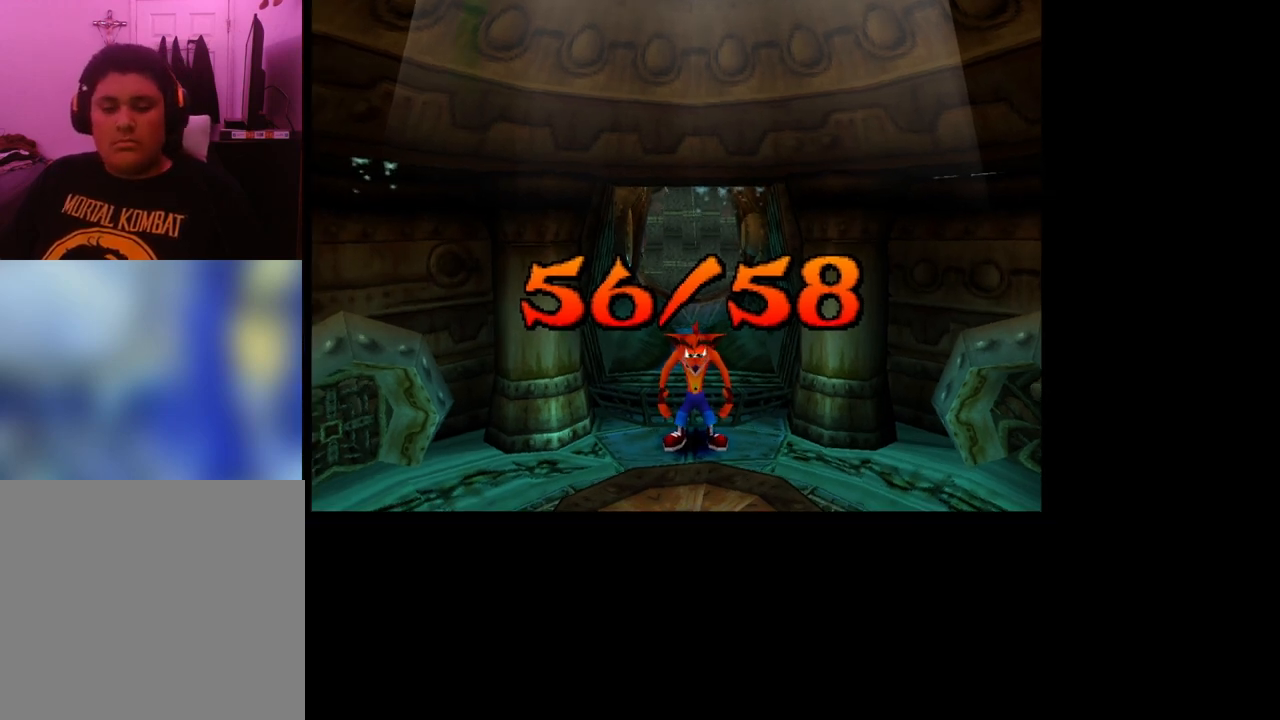
{"buttons": [], "events": [[367, "DPAD_DOWN", "down"], [467, "DPAD_DOWN", "up"]]}
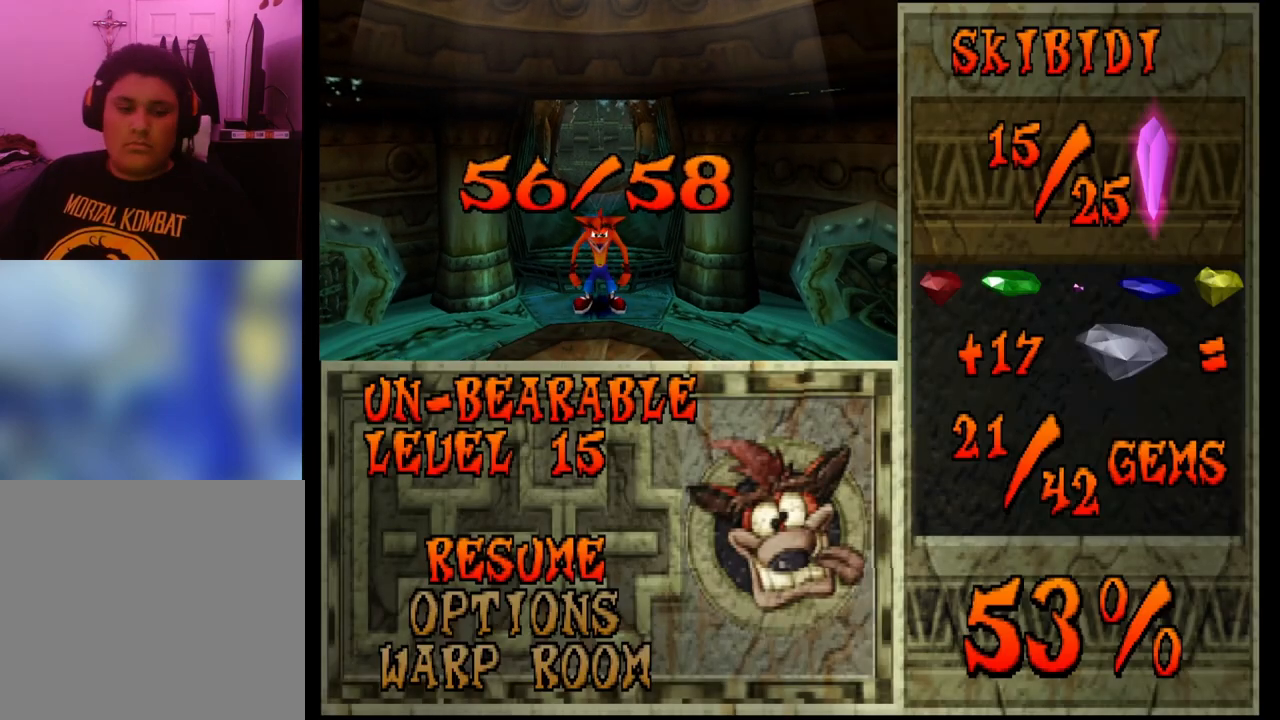
{"buttons": ["DPAD_DOWN"], "events": [[133, "DPAD_DOWN", "down"], [267, "DPAD_DOWN", "up"], [433, "DPAD_DOWN", "down"]]}
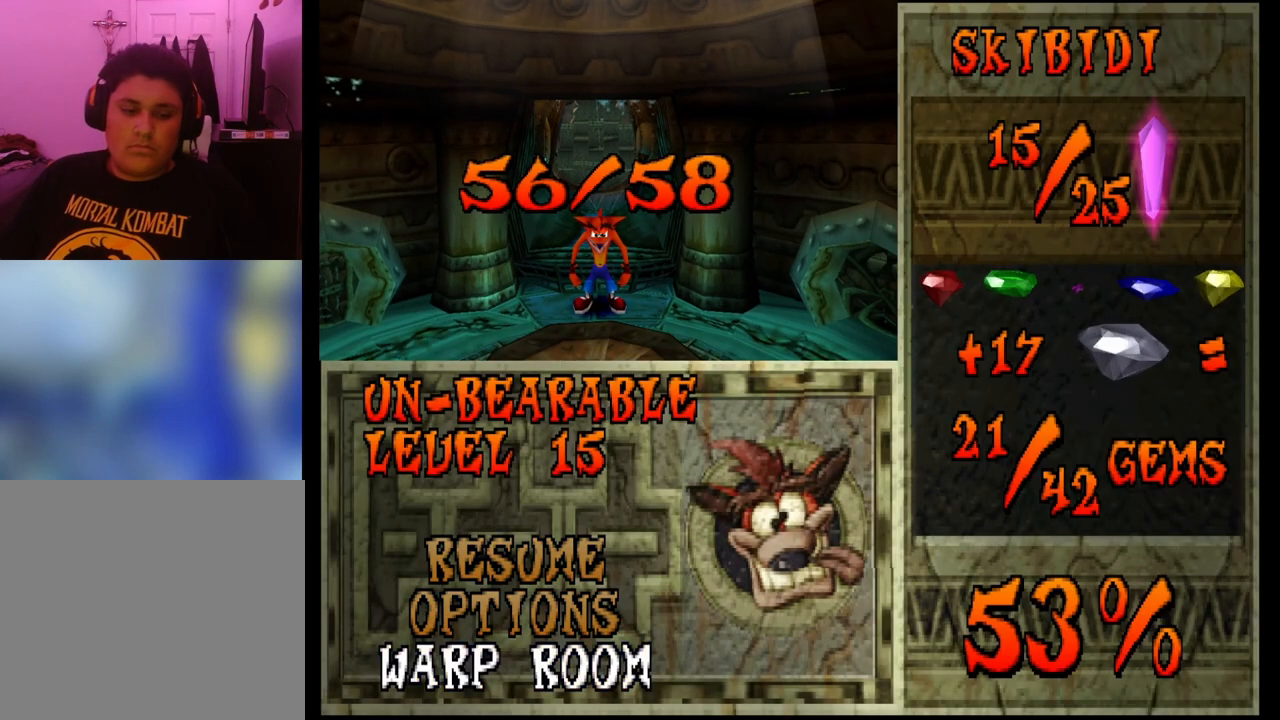
{"buttons": [], "events": [[67, "DPAD_DOWN", "up"], [200, "CROSS", "down"], [333, "CROSS", "up"]]}